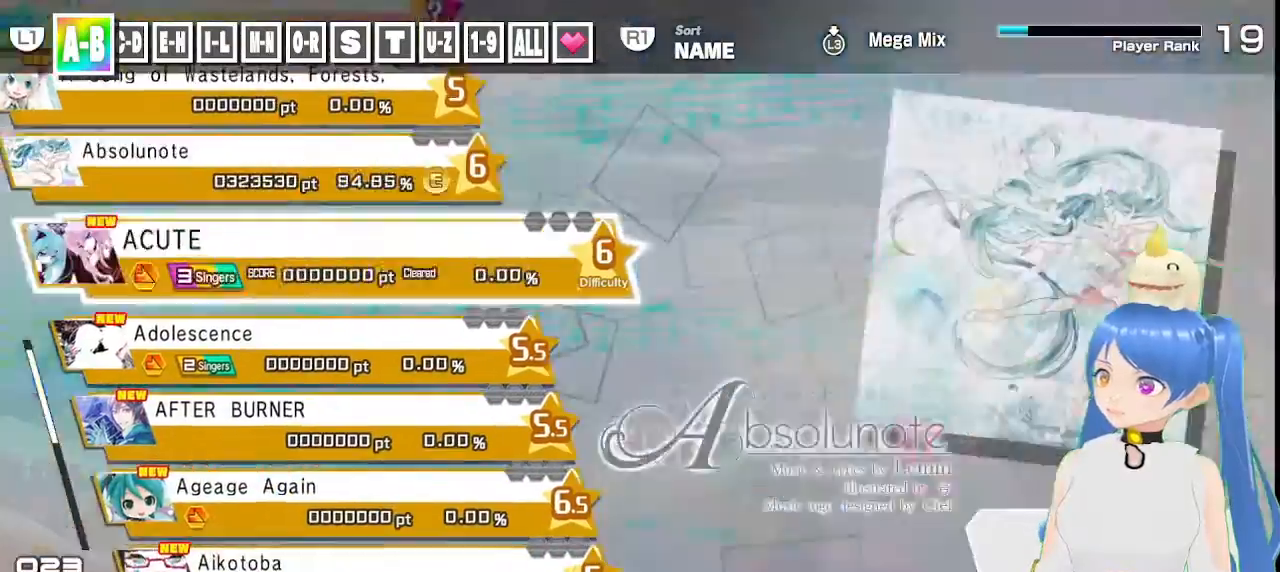
Gameplay with a controller (PlayStation layout); each line is a JSON object with the inputs held at the frame after it. "events" lists button and stick changes between this image and that frame as [ms after this image, input, new state], when the widget could be followed in between.
{"buttons": [], "left_stick": "center", "right_stick": "center", "events": [[133, "DPAD_DOWN", "down"], [233, "DPAD_DOWN", "up"]]}
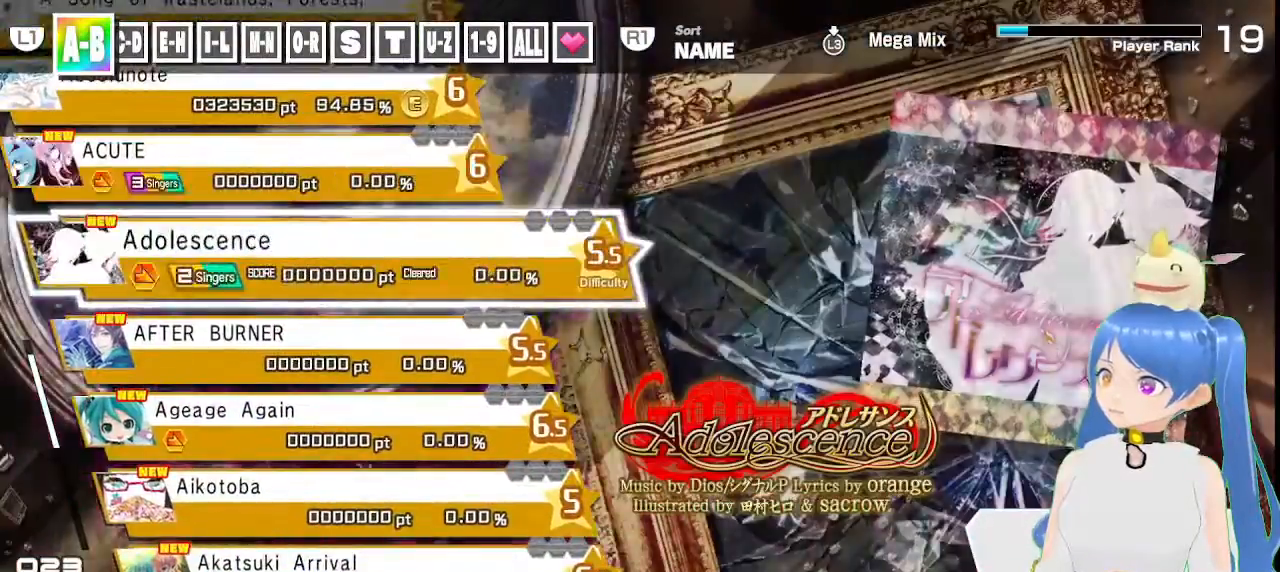
{"buttons": [], "left_stick": "center", "right_stick": "center", "events": [[50, "DPAD_DOWN", "down"], [167, "DPAD_DOWN", "up"], [283, "DPAD_DOWN", "down"], [400, "DPAD_DOWN", "up"]]}
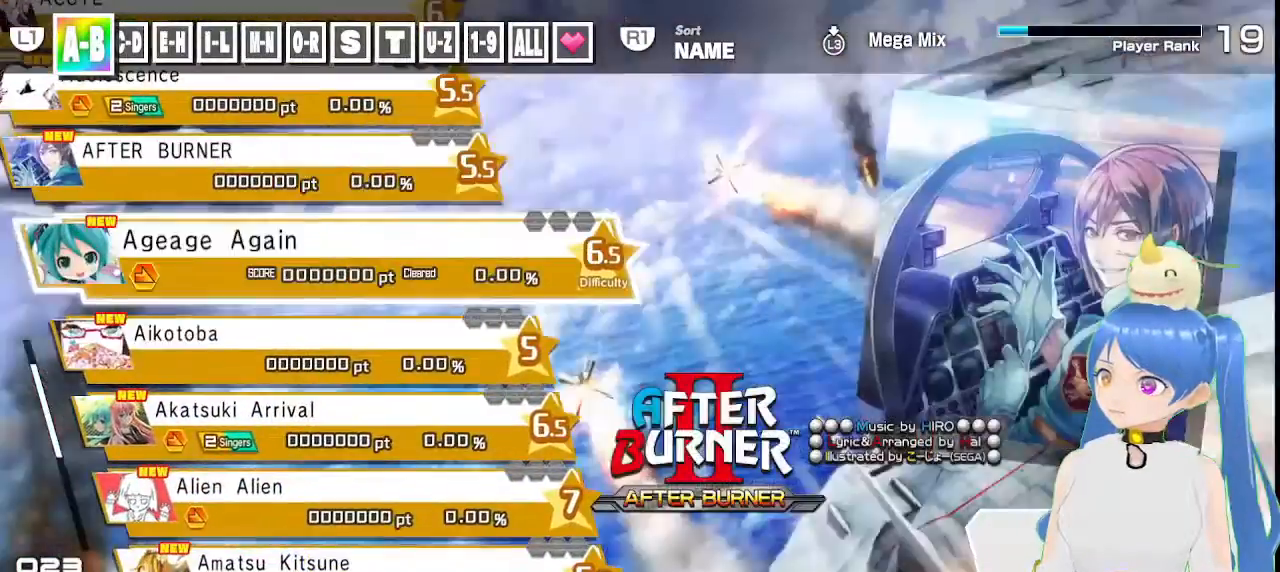
{"buttons": ["DPAD_DOWN"], "left_stick": "center", "right_stick": "center", "events": [[50, "DPAD_DOWN", "down"], [183, "DPAD_DOWN", "up"], [267, "DPAD_DOWN", "down"], [383, "DPAD_DOWN", "up"], [483, "DPAD_DOWN", "down"]]}
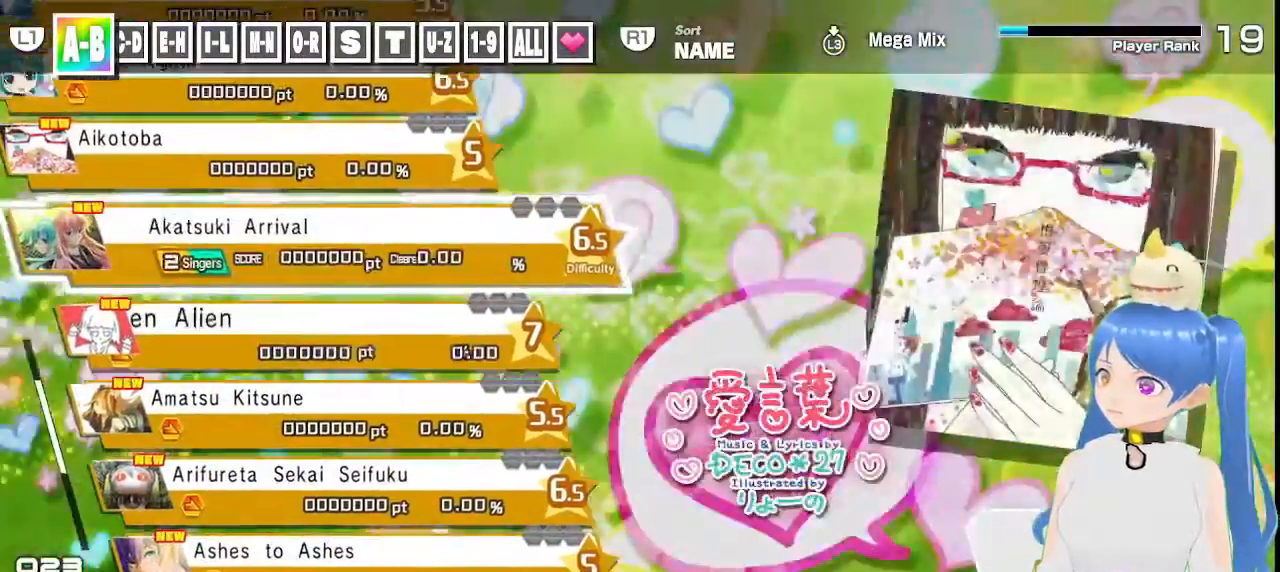
{"buttons": ["DPAD_DOWN"], "left_stick": "center", "right_stick": "center", "events": [[67, "DPAD_DOWN", "up"], [233, "DPAD_DOWN", "down"], [333, "DPAD_DOWN", "up"], [467, "DPAD_DOWN", "down"]]}
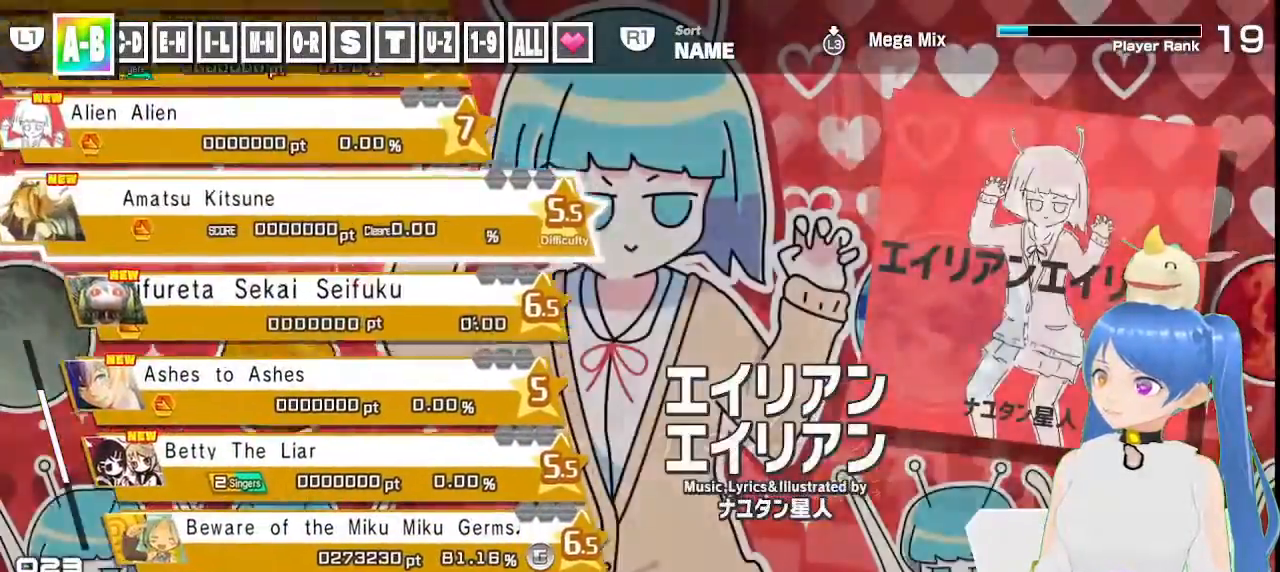
{"buttons": [], "left_stick": "center", "right_stick": "center", "events": [[67, "DPAD_DOWN", "up"]]}
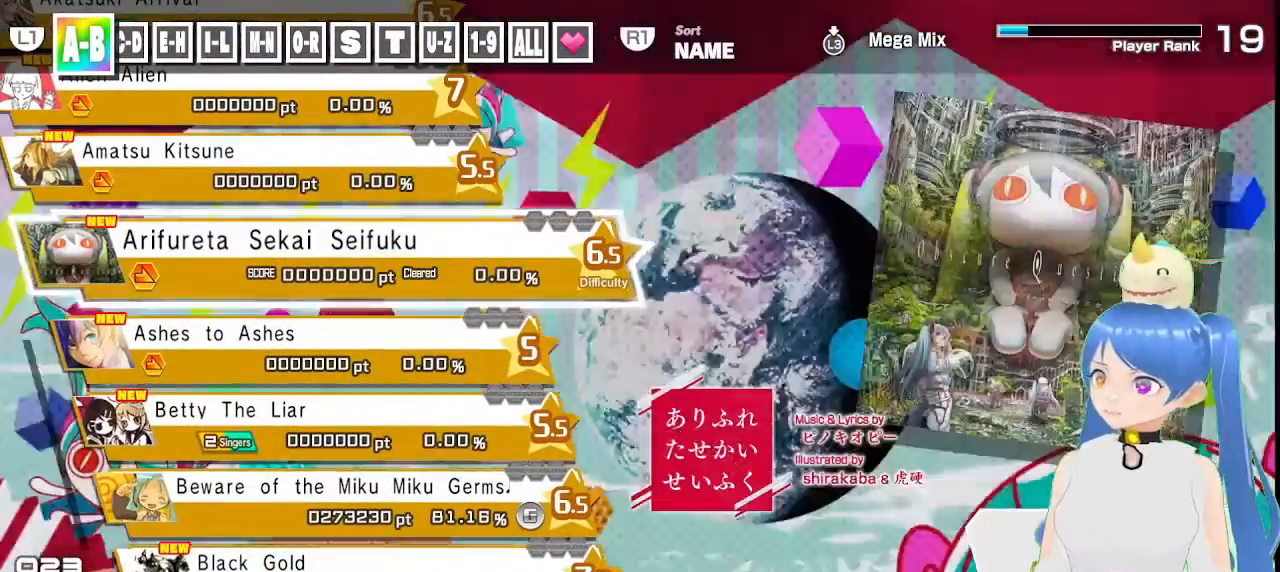
{"buttons": [], "left_stick": "center", "right_stick": "center", "events": []}